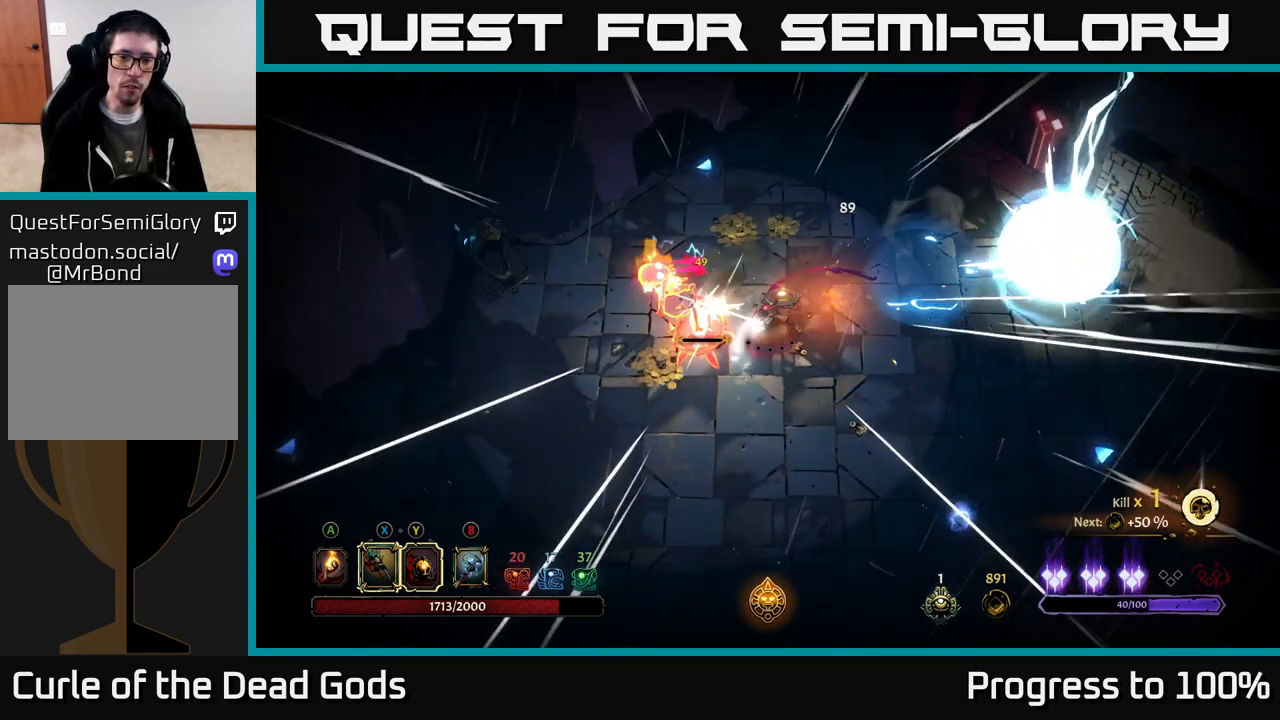
Gameplay with a controller (Xbox layout); each line is a JSON object with the inputs held at the frame after it. "events" lists button and stick changes between this image and that frame as [ms after this image, input, new state], when the widget could be followed in between.
{"buttons": [], "left_stick": "center", "right_stick": "center", "events": [[100, "X", "down"], [167, "X", "up"], [367, "left_stick", "center"]]}
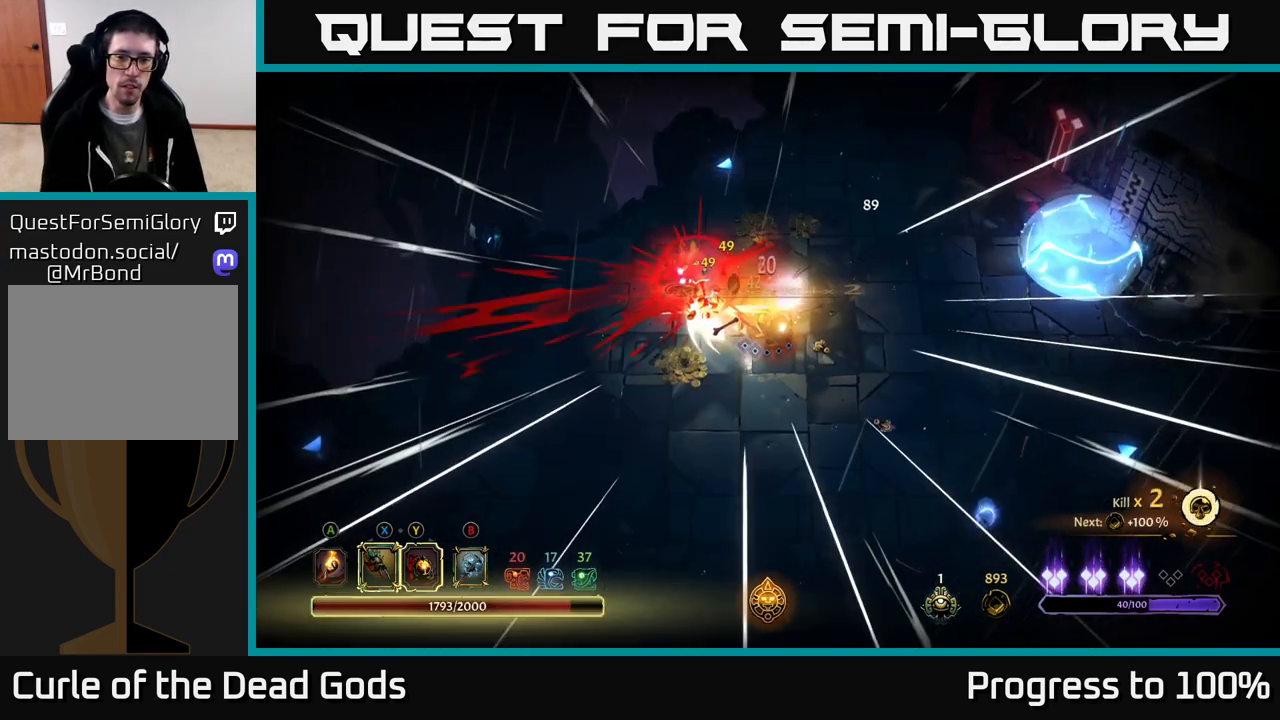
{"buttons": [], "left_stick": "center", "right_stick": "center", "events": []}
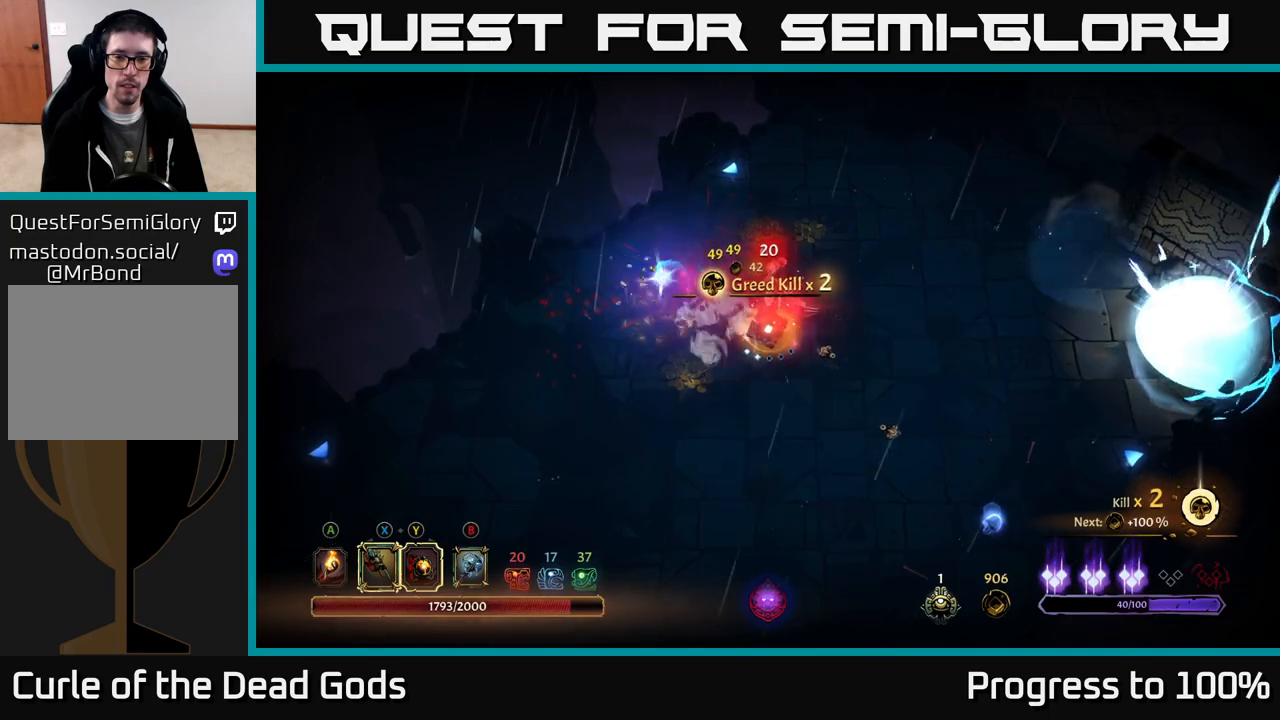
{"buttons": [], "left_stick": "left", "right_stick": "center", "events": [[133, "left_stick", "down-left"], [167, "A", "down"], [250, "A", "up"], [483, "left_stick", "left"]]}
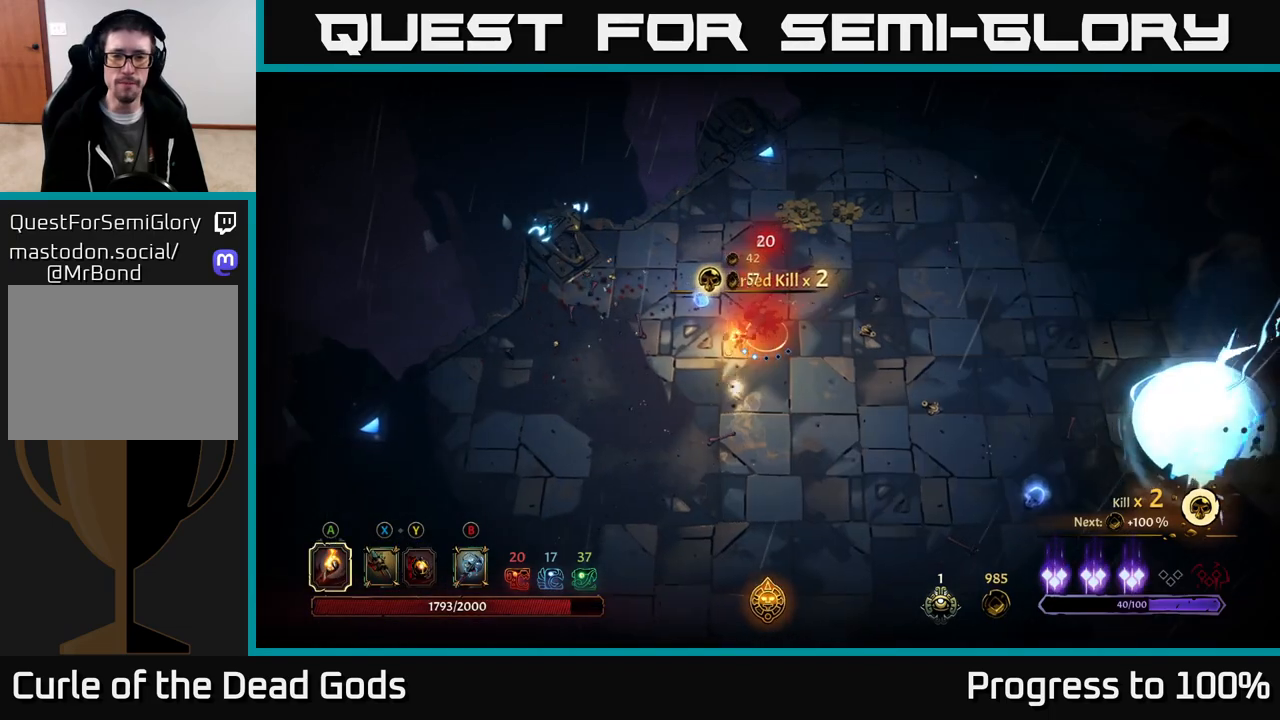
{"buttons": [], "left_stick": "up-right", "right_stick": "center", "events": [[33, "left_stick", "up-left"], [150, "left_stick", "up-right"], [233, "left_stick", "right"], [367, "left_stick", "up-right"]]}
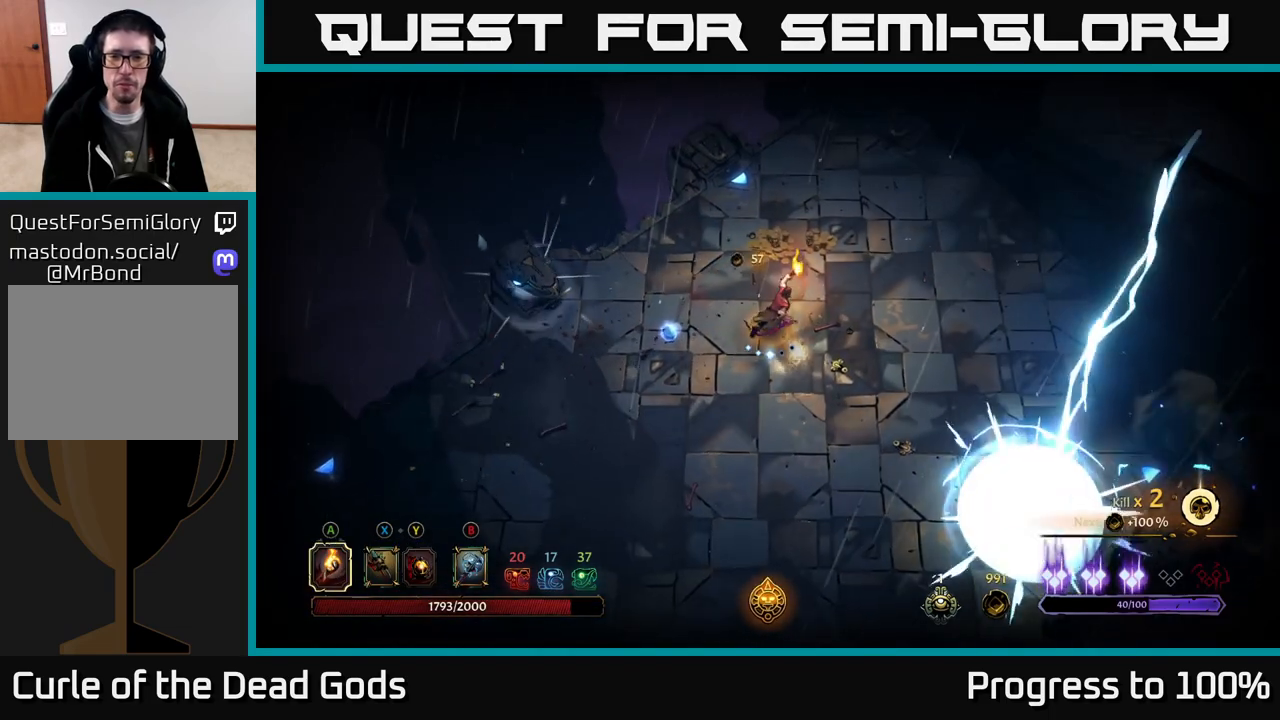
{"buttons": [], "left_stick": "up-right", "right_stick": "center", "events": []}
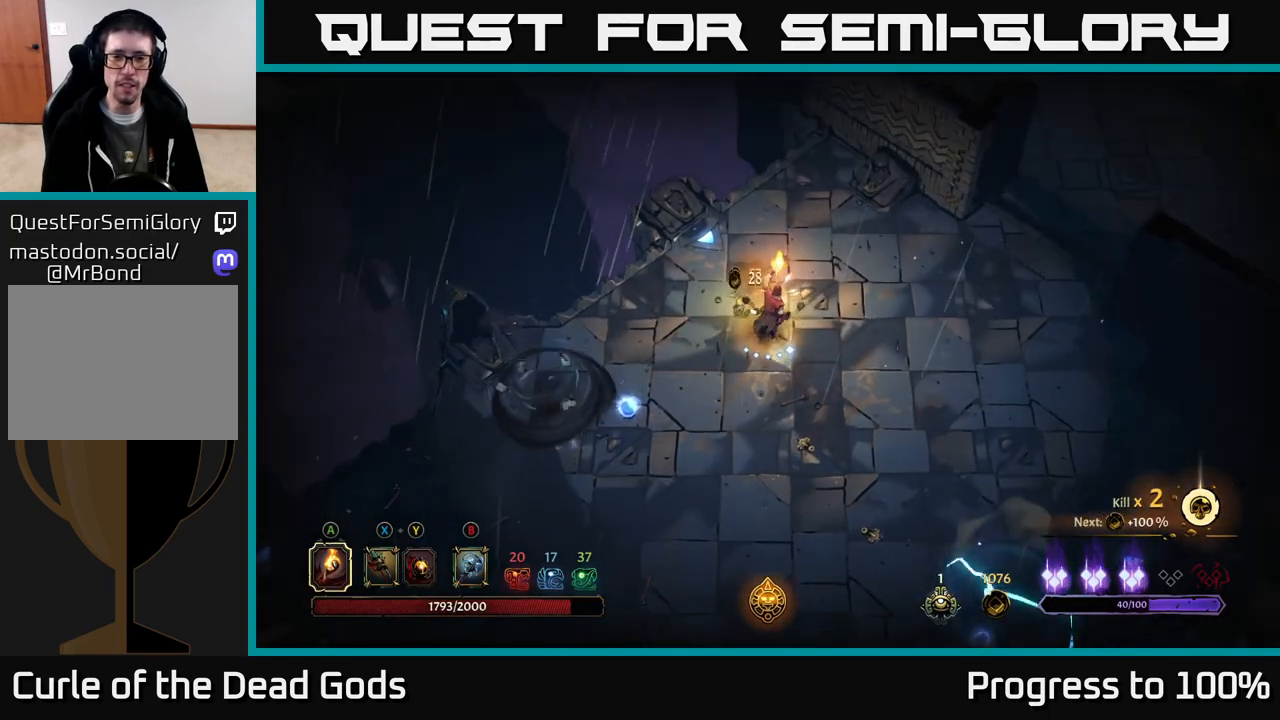
{"buttons": [], "left_stick": "left", "right_stick": "center", "events": [[117, "left_stick", "up-left"], [200, "left_stick", "left"]]}
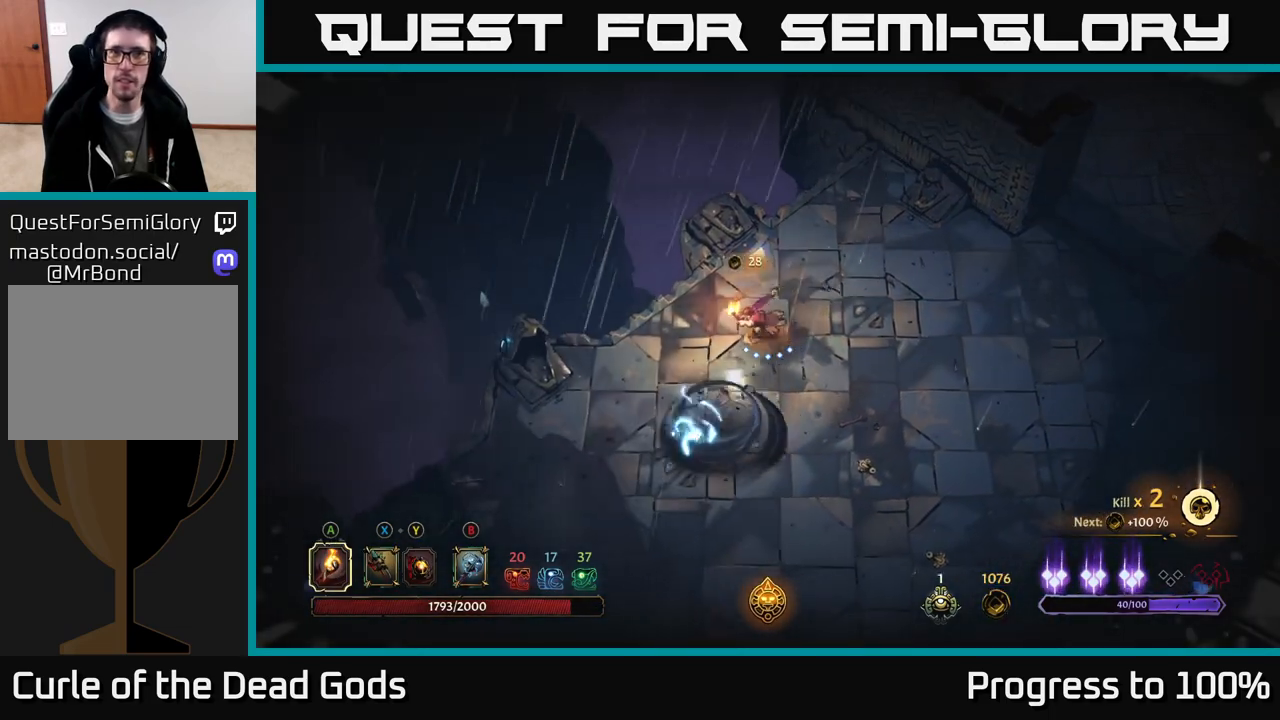
{"buttons": [], "left_stick": "down", "right_stick": "center", "events": [[50, "left_stick", "down-left"], [283, "left_stick", "down"]]}
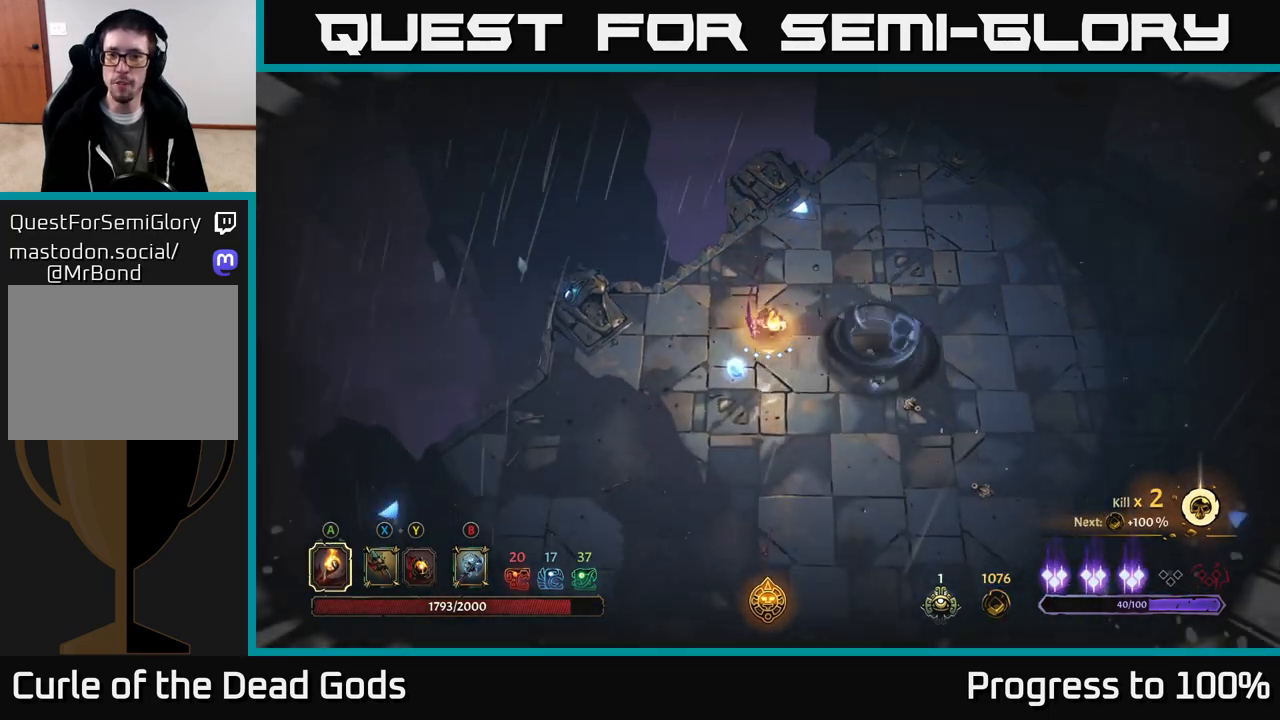
{"buttons": [], "left_stick": "center", "right_stick": "center", "events": [[150, "left_stick", "down-right"], [367, "left_stick", "center"]]}
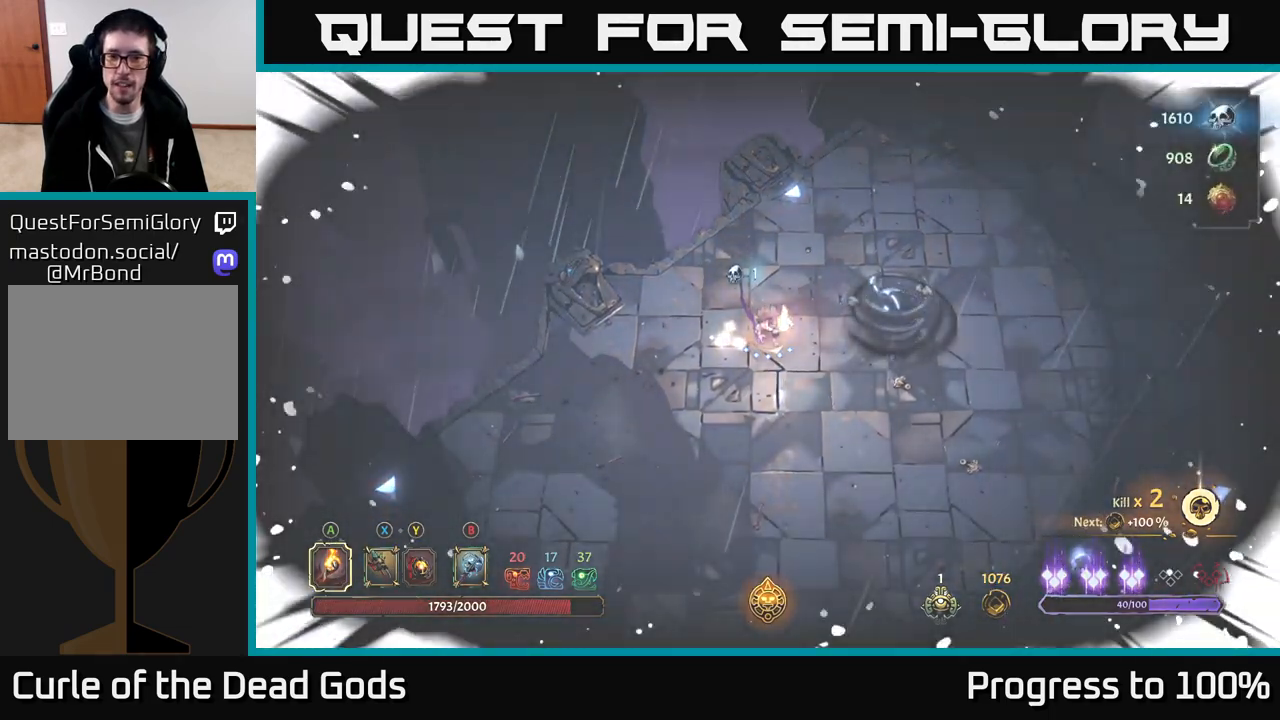
{"buttons": [], "left_stick": "center", "right_stick": "center", "events": []}
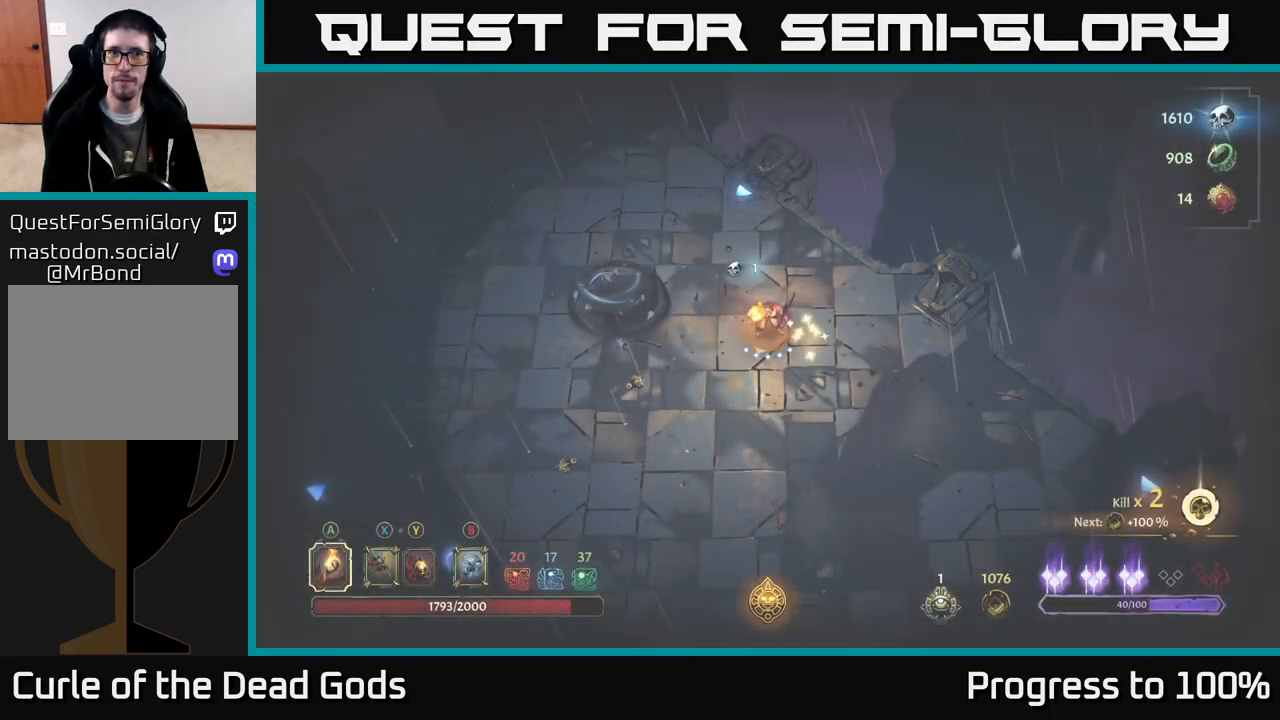
{"buttons": [], "left_stick": "center", "right_stick": "center", "events": []}
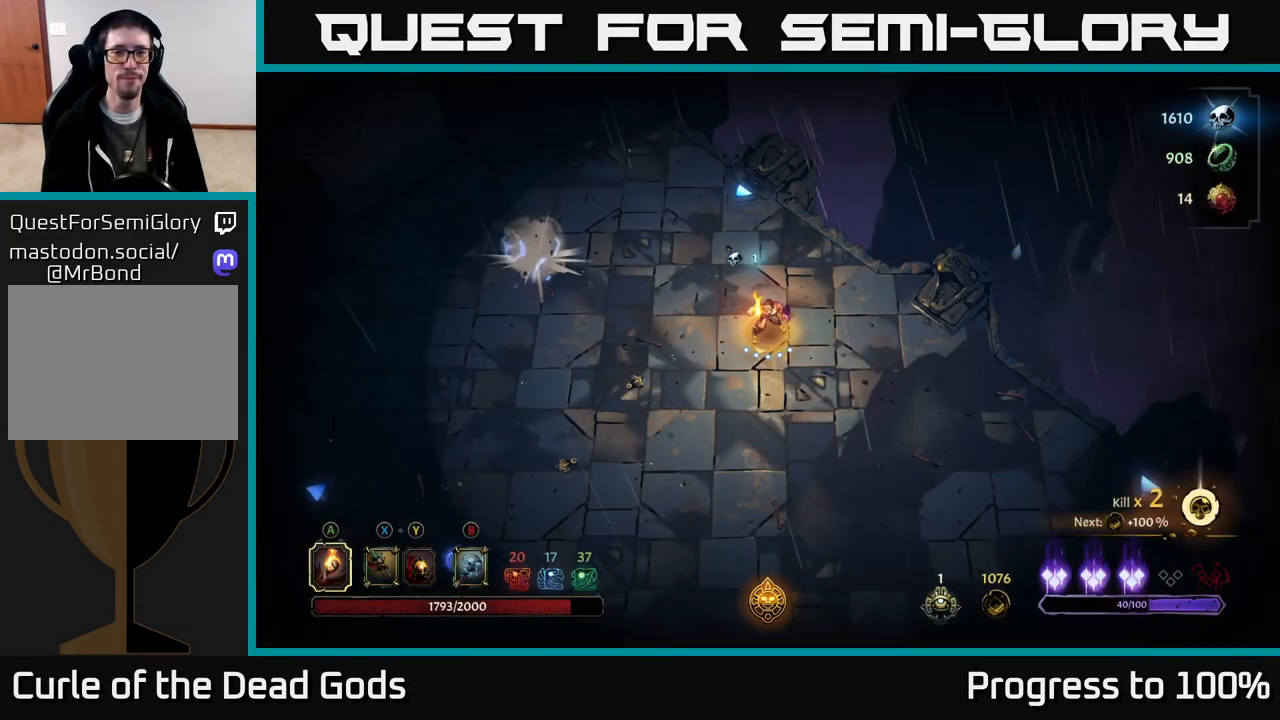
{"buttons": [], "left_stick": "down-left", "right_stick": "center", "events": [[50, "left_stick", "down"], [250, "left_stick", "down-left"]]}
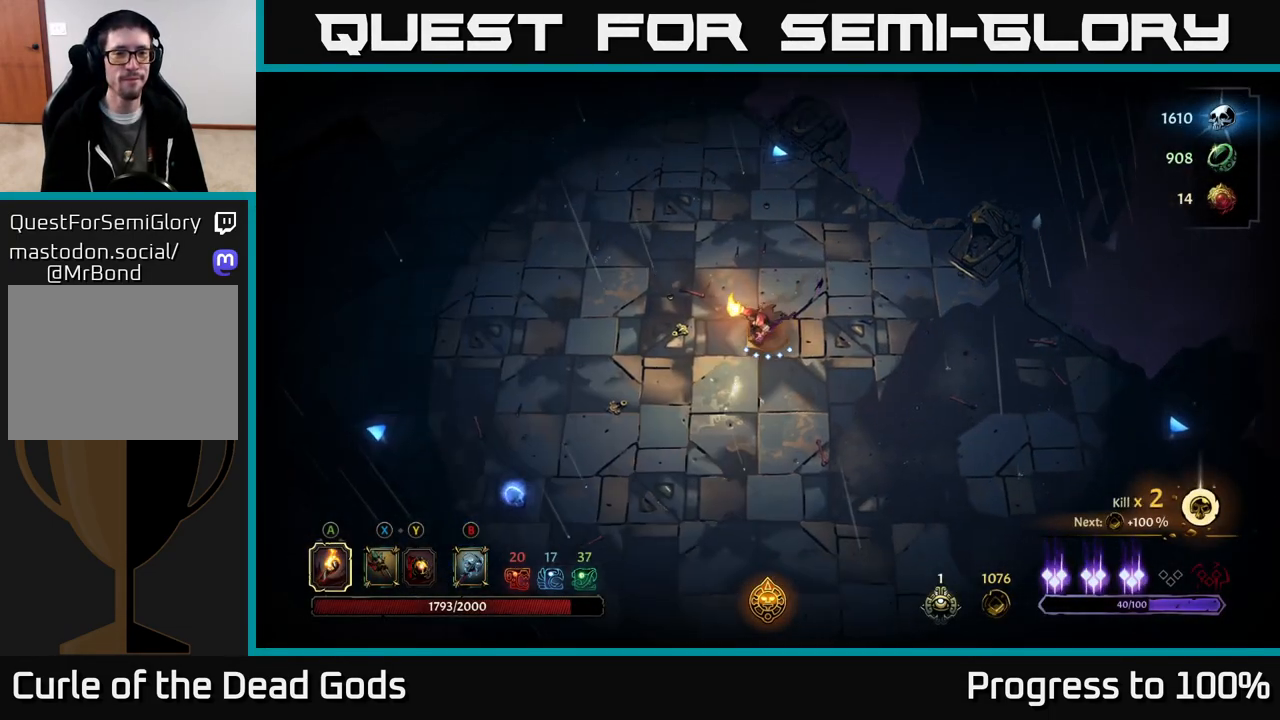
{"buttons": [], "left_stick": "down-left", "right_stick": "center", "events": []}
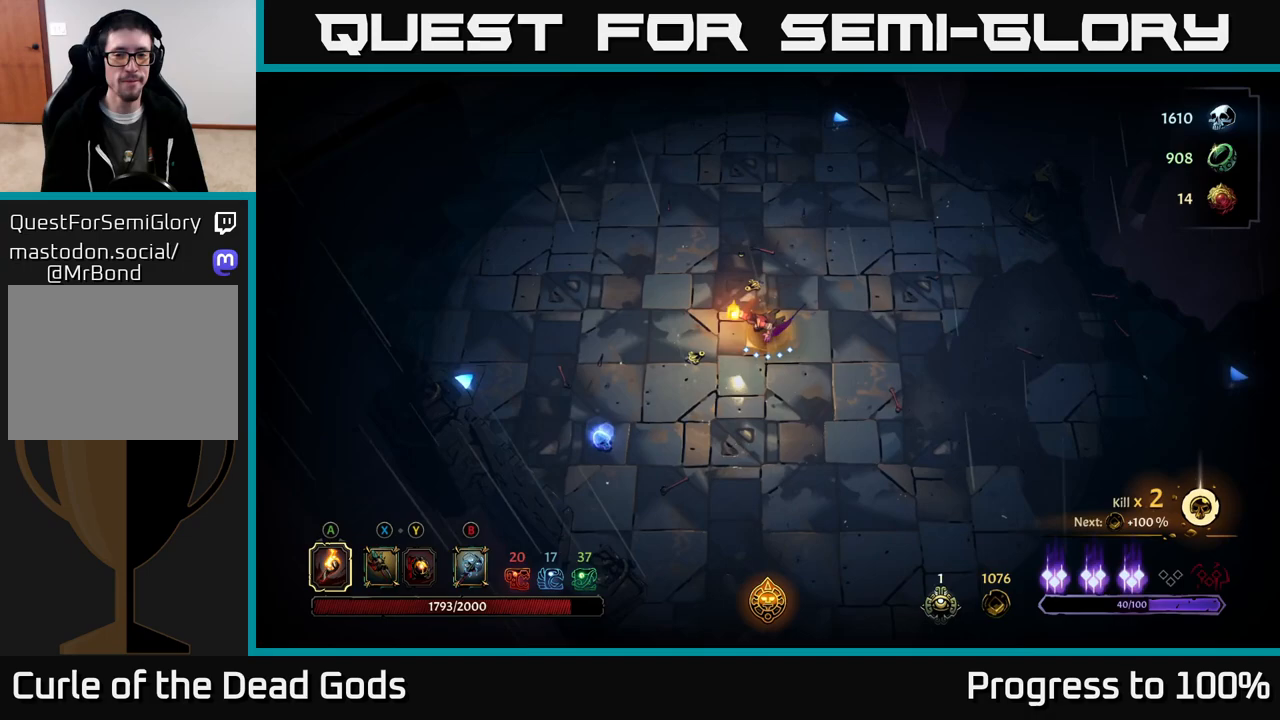
{"buttons": [], "left_stick": "down-left", "right_stick": "center", "events": [[200, "R2", "down"], [350, "R2", "up"]]}
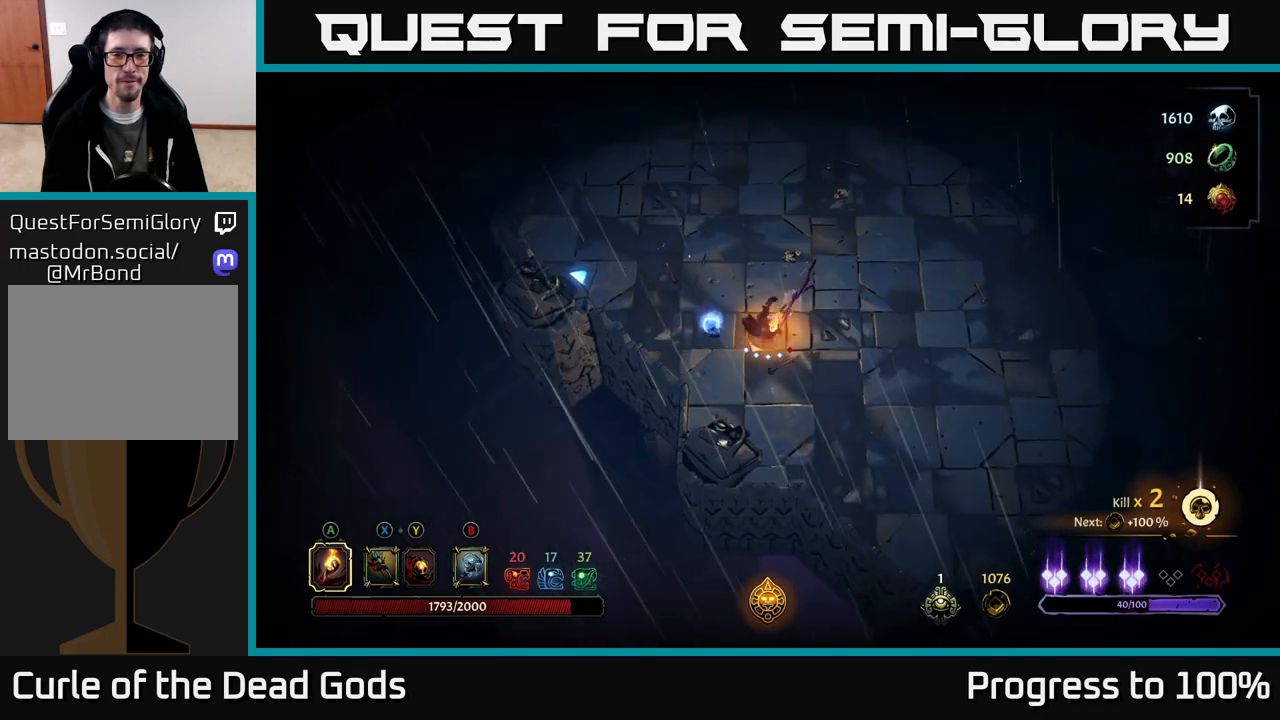
{"buttons": [], "left_stick": "up", "right_stick": "center", "events": [[33, "left_stick", "center"], [183, "left_stick", "up-left"], [300, "left_stick", "up"]]}
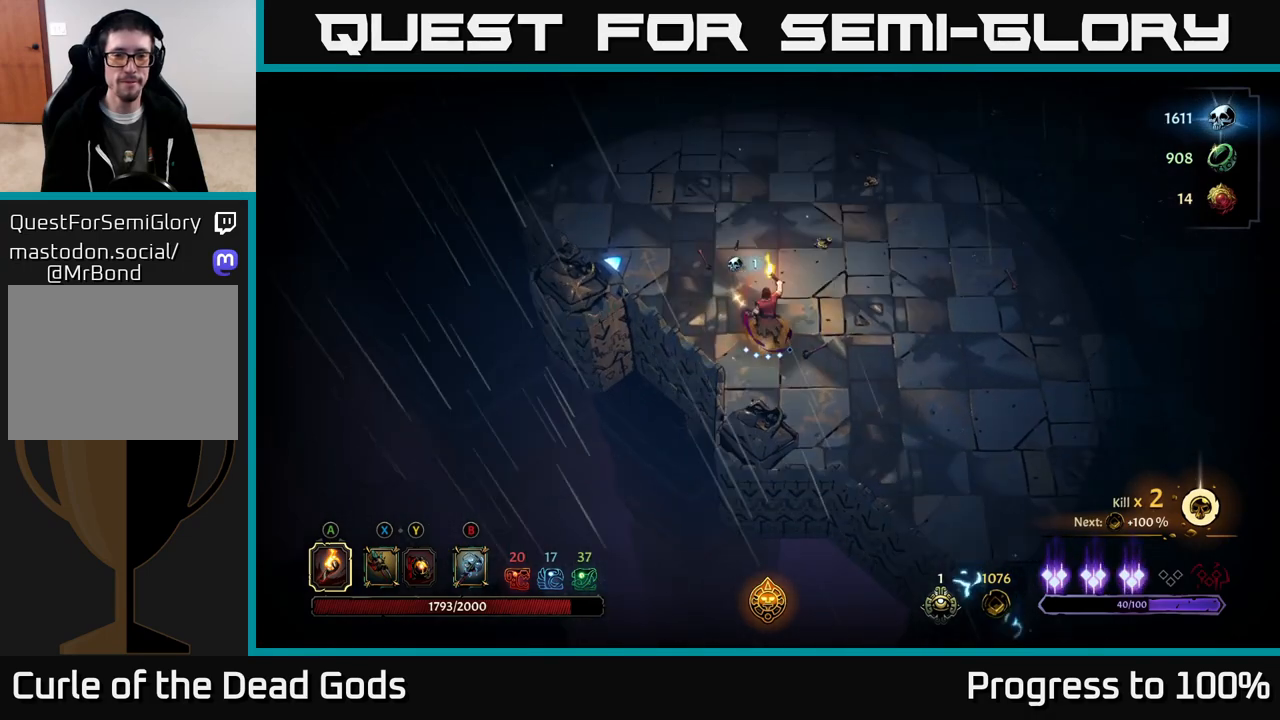
{"buttons": [], "left_stick": "up-left", "right_stick": "center", "events": [[383, "left_stick", "up-left"]]}
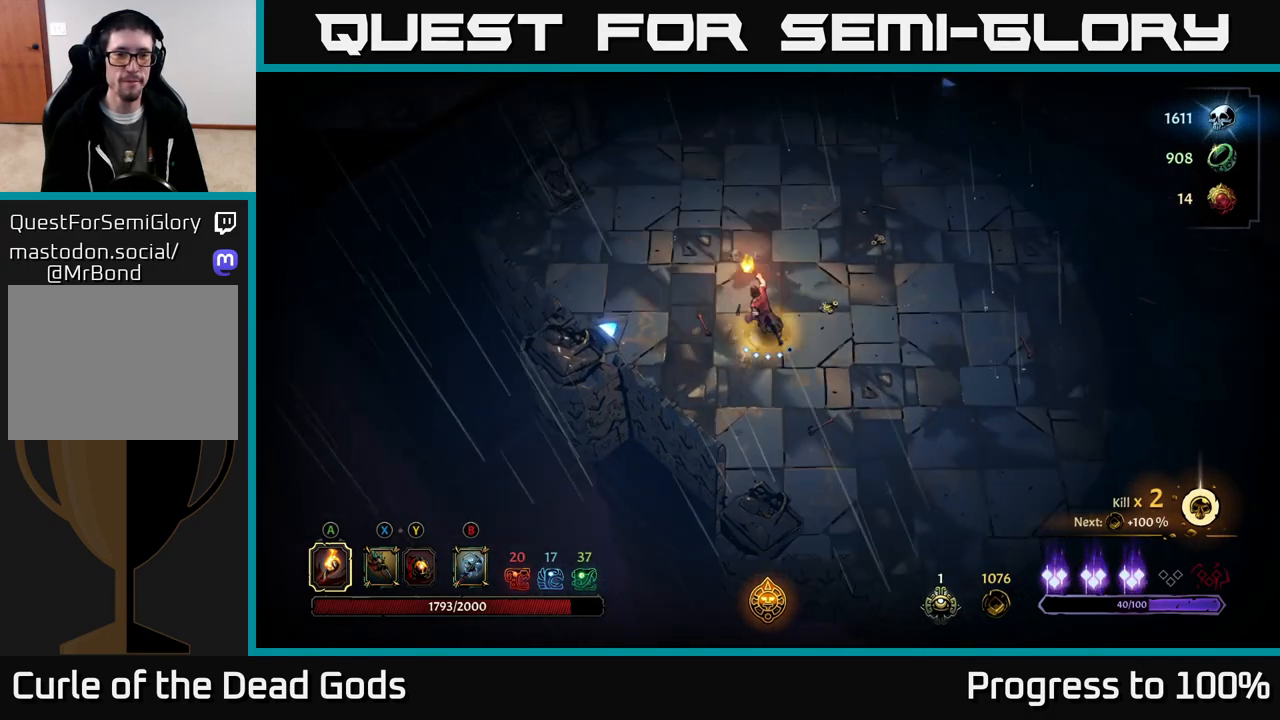
{"buttons": [], "left_stick": "up", "right_stick": "center", "events": [[83, "left_stick", "up"]]}
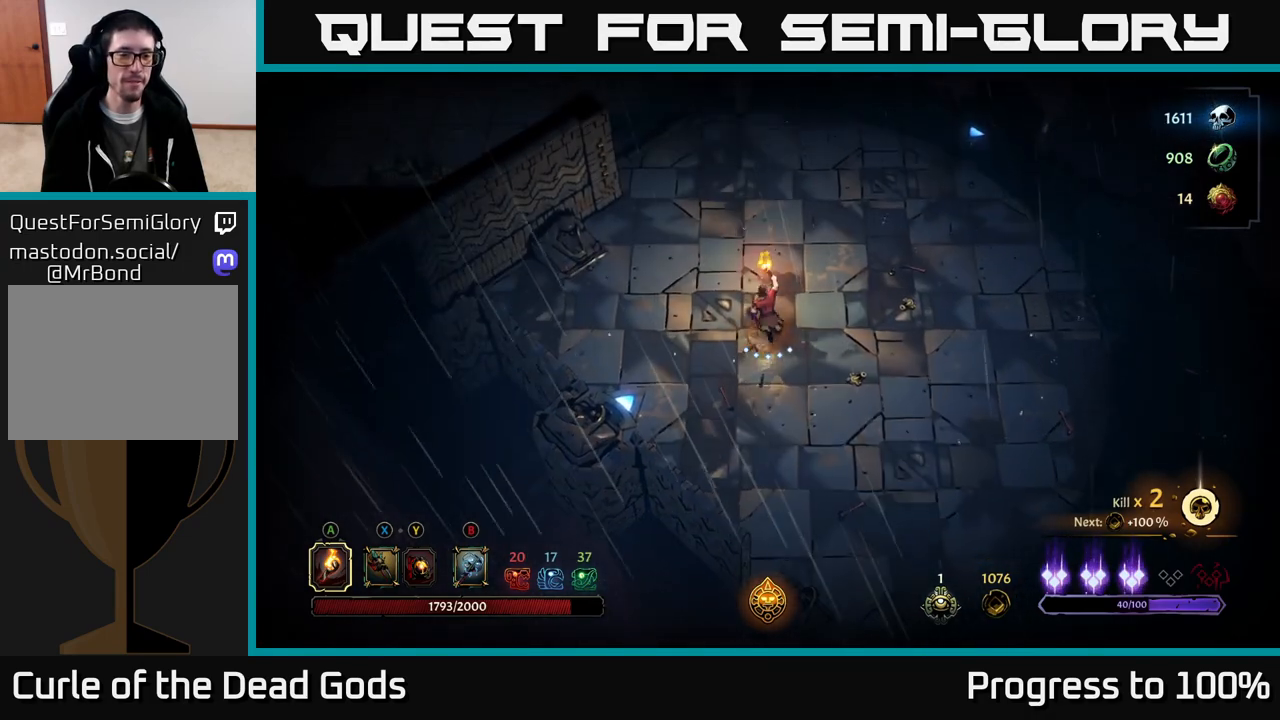
{"buttons": [], "left_stick": "up", "right_stick": "center", "events": []}
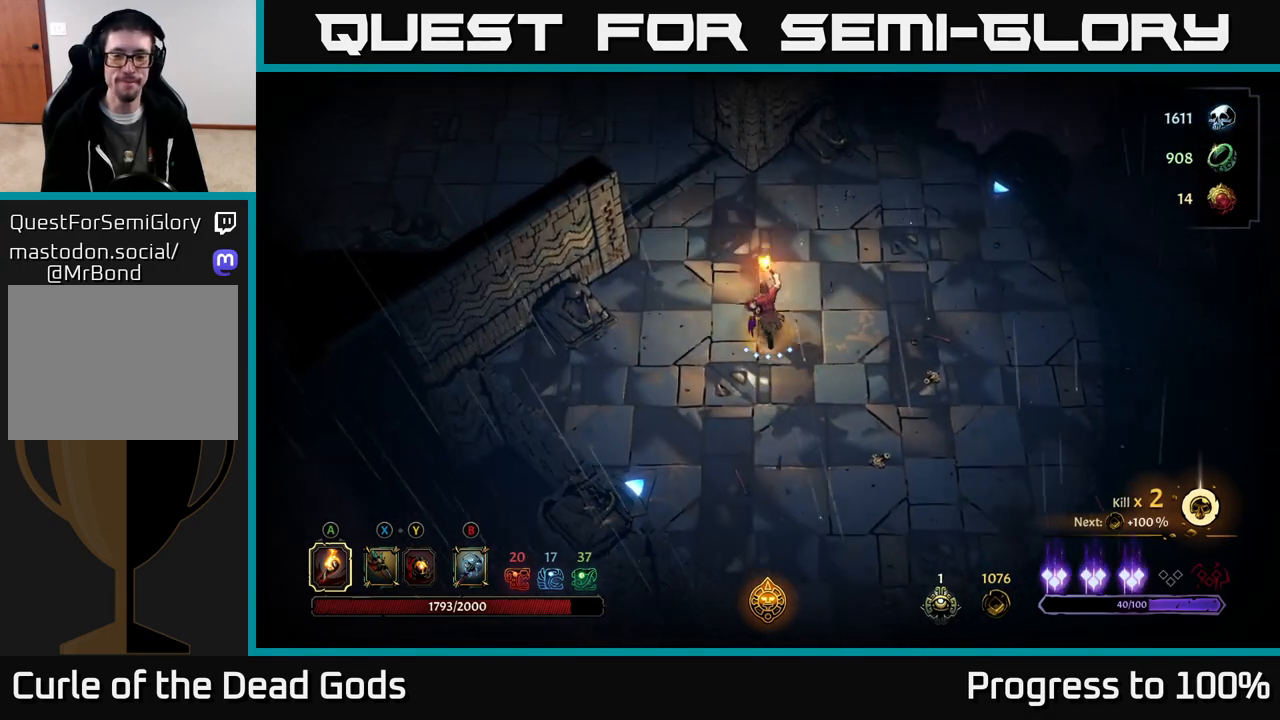
{"buttons": [], "left_stick": "up-left", "right_stick": "center", "events": [[433, "left_stick", "up-left"]]}
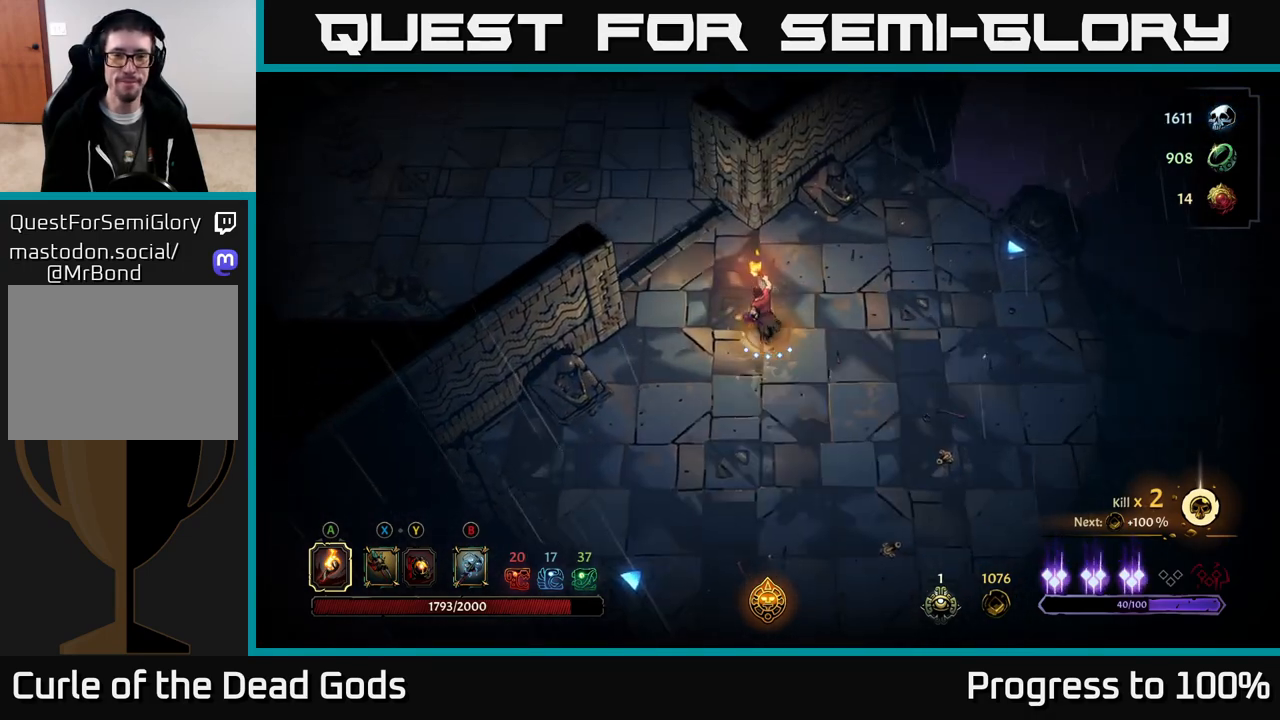
{"buttons": [], "left_stick": "up-left", "right_stick": "center", "events": []}
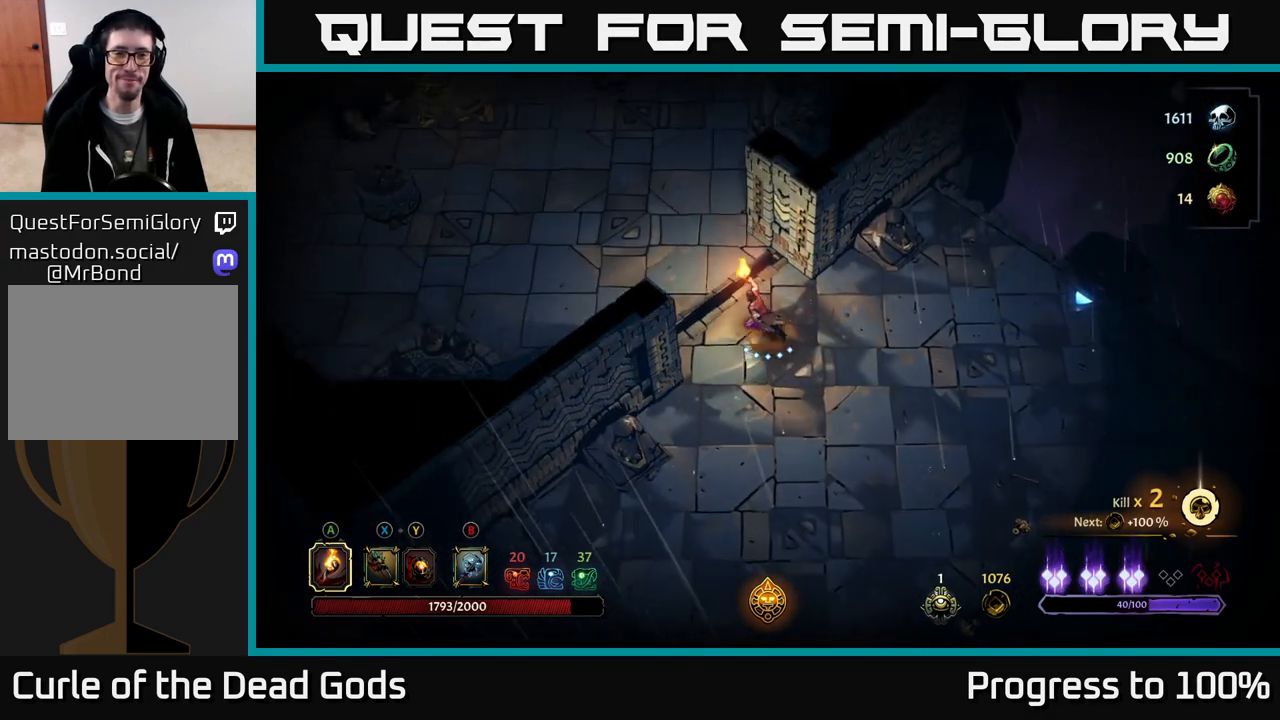
{"buttons": [], "left_stick": "up-left", "right_stick": "center", "events": []}
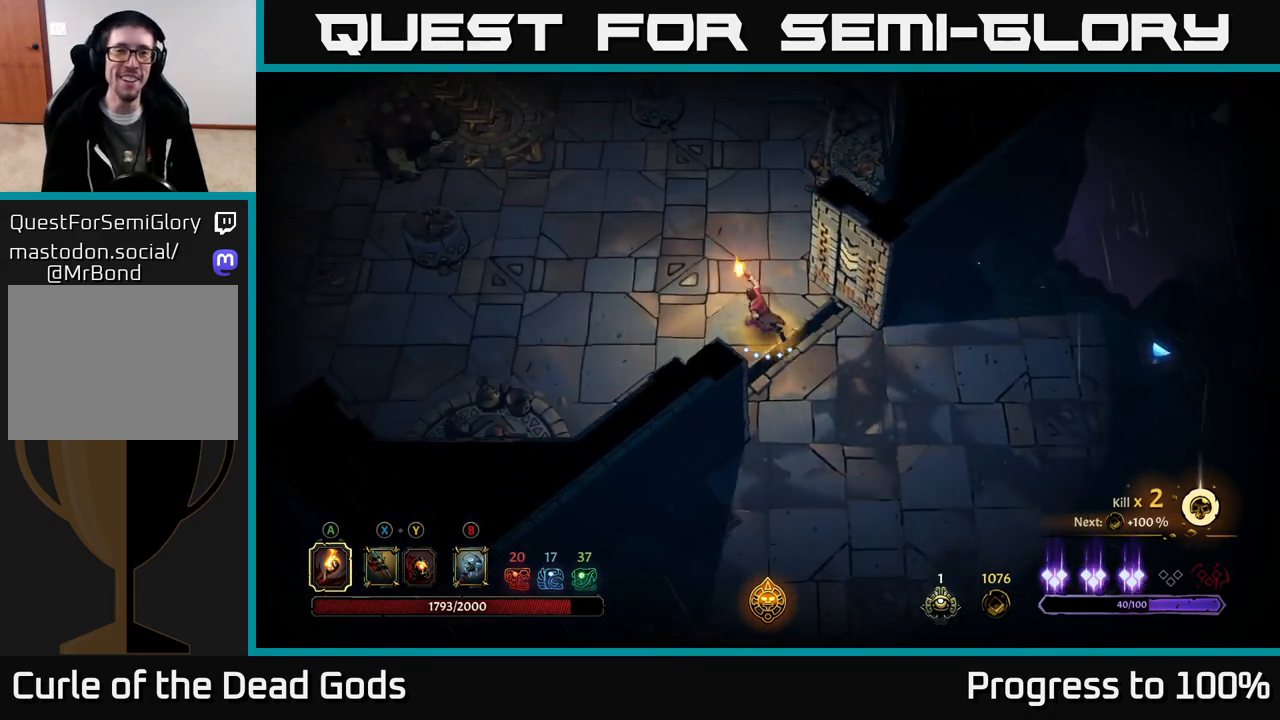
{"buttons": [], "left_stick": "up", "right_stick": "center", "events": [[383, "left_stick", "up"]]}
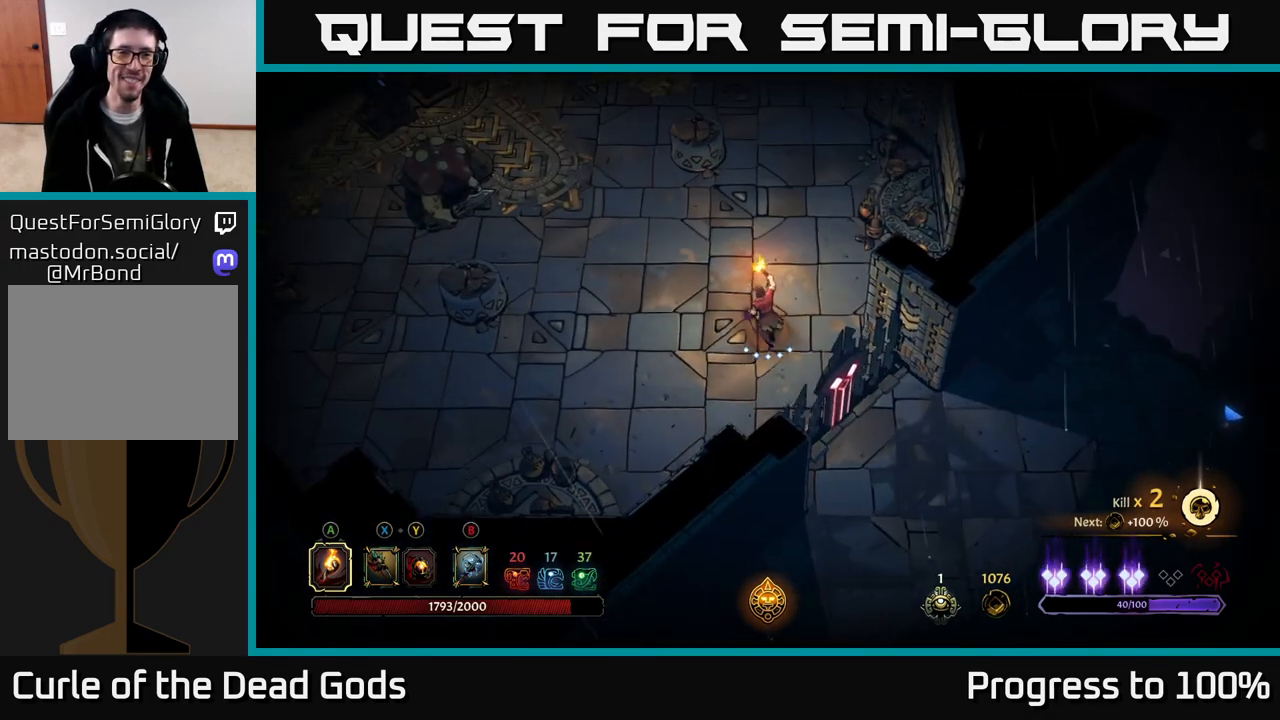
{"buttons": [], "left_stick": "left", "right_stick": "center", "events": [[67, "left_stick", "center"], [200, "left_stick", "left"]]}
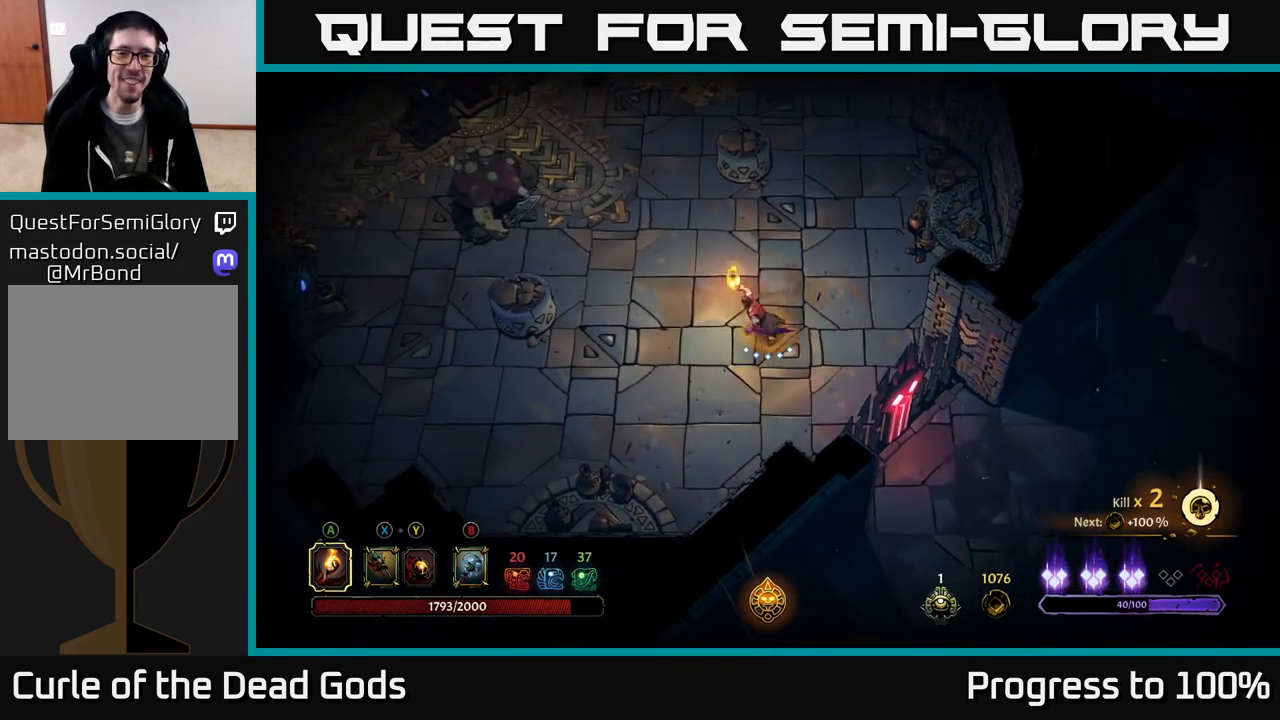
{"buttons": ["B"], "left_stick": "up-left", "right_stick": "center", "events": [[33, "left_stick", "up-left"], [83, "B", "down"], [167, "B", "up"], [300, "B", "down"]]}
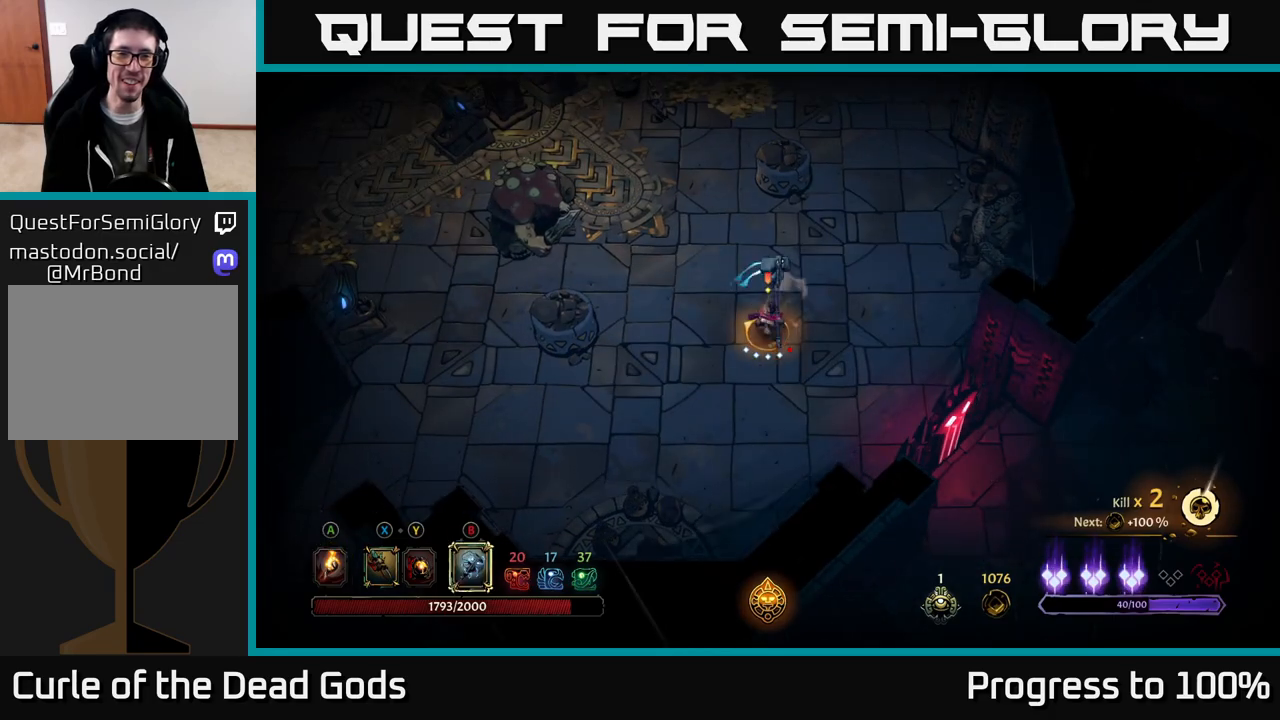
{"buttons": [], "left_stick": "up-left", "right_stick": "center", "events": [[317, "B", "up"]]}
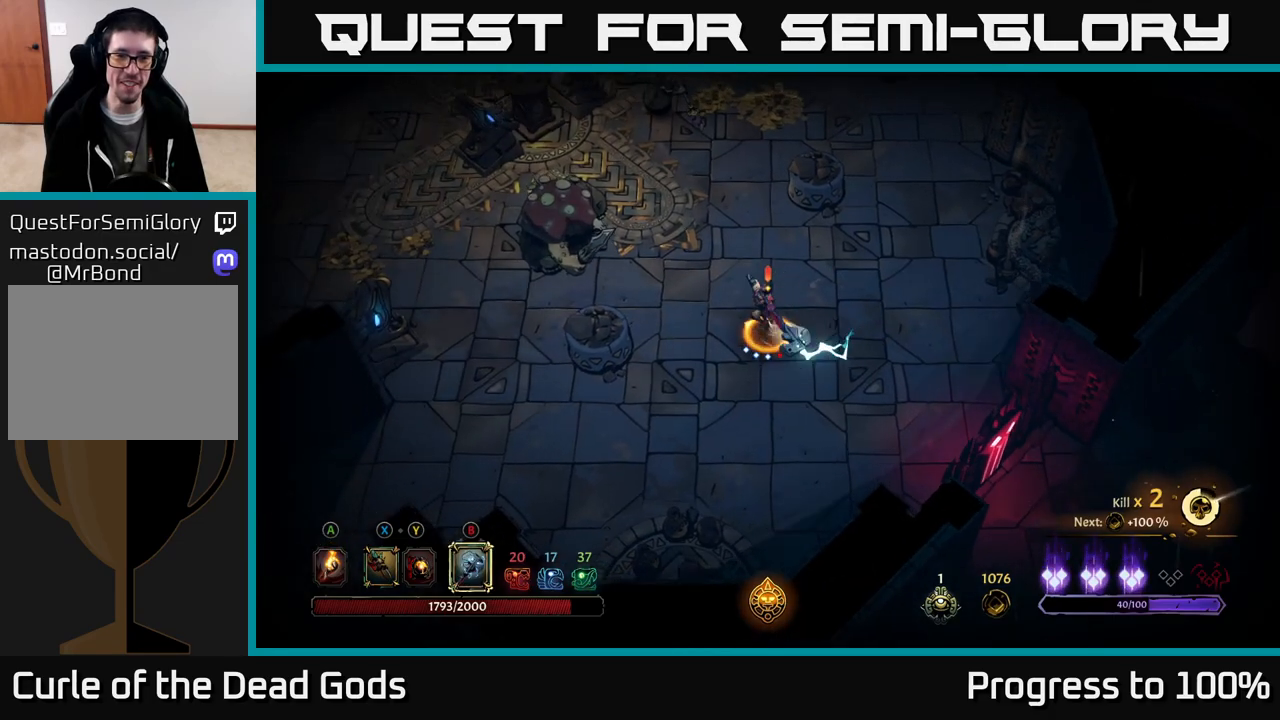
{"buttons": [], "left_stick": "center", "right_stick": "center", "events": [[200, "left_stick", "center"]]}
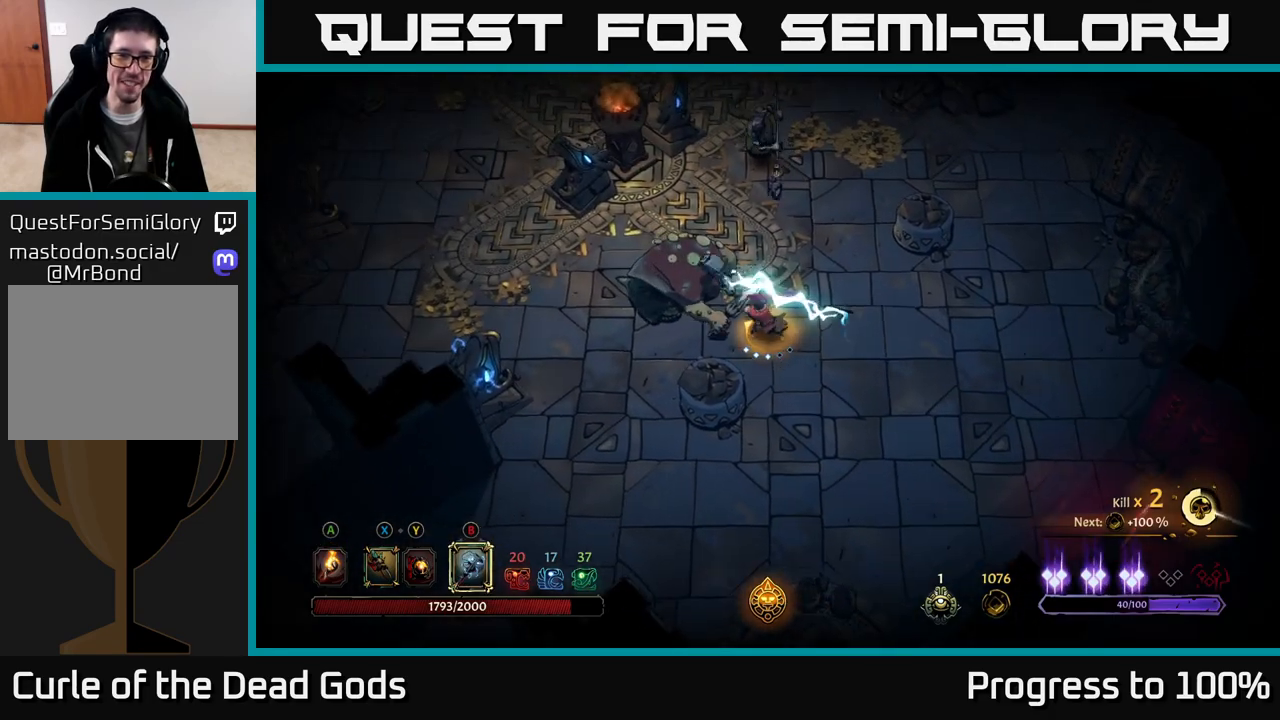
{"buttons": [], "left_stick": "left", "right_stick": "center", "events": [[450, "left_stick", "left"]]}
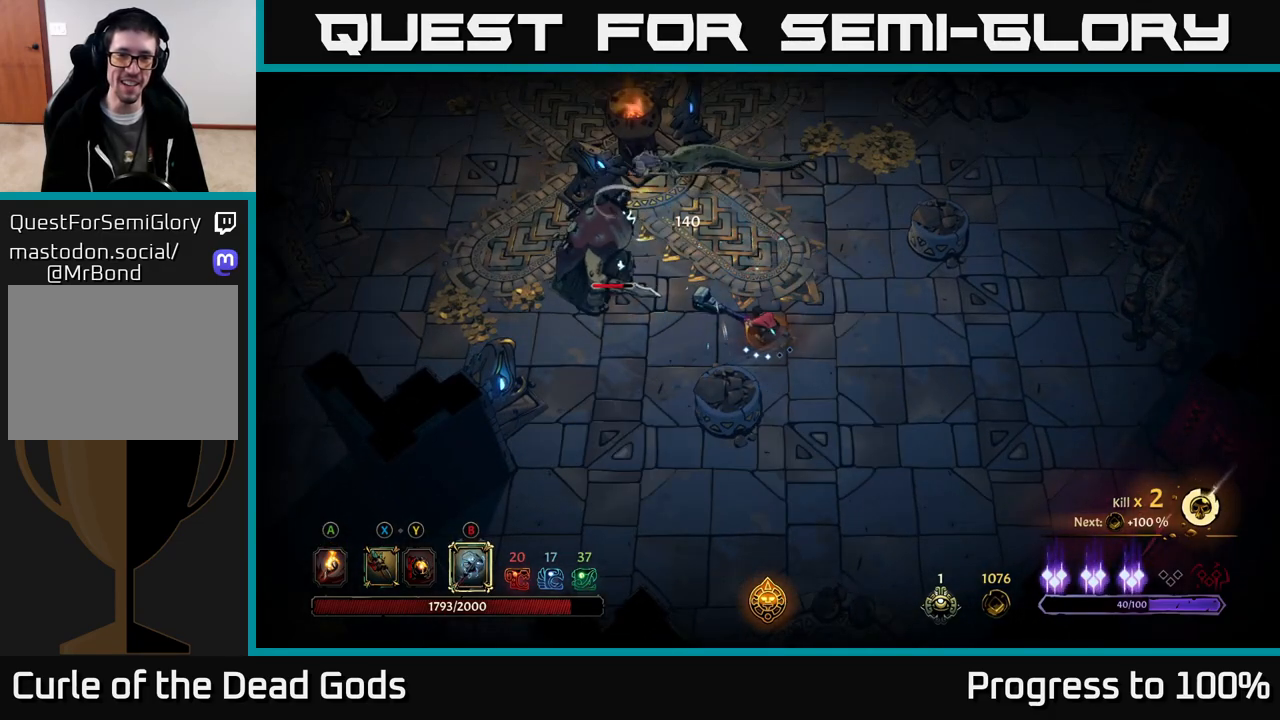
{"buttons": [], "left_stick": "left", "right_stick": "center", "events": [[100, "X", "down"], [217, "X", "up"]]}
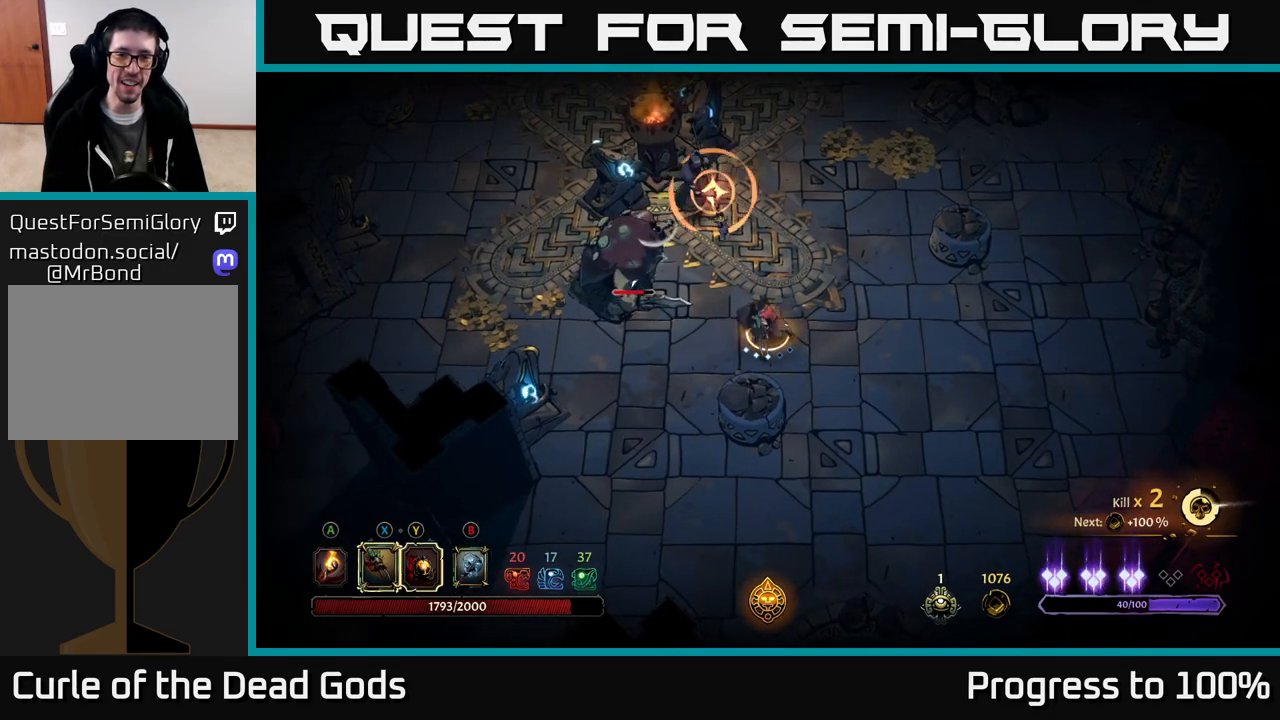
{"buttons": [], "left_stick": "up-left", "right_stick": "center", "events": [[50, "Y", "down"], [67, "left_stick", "up-left"], [450, "Y", "up"]]}
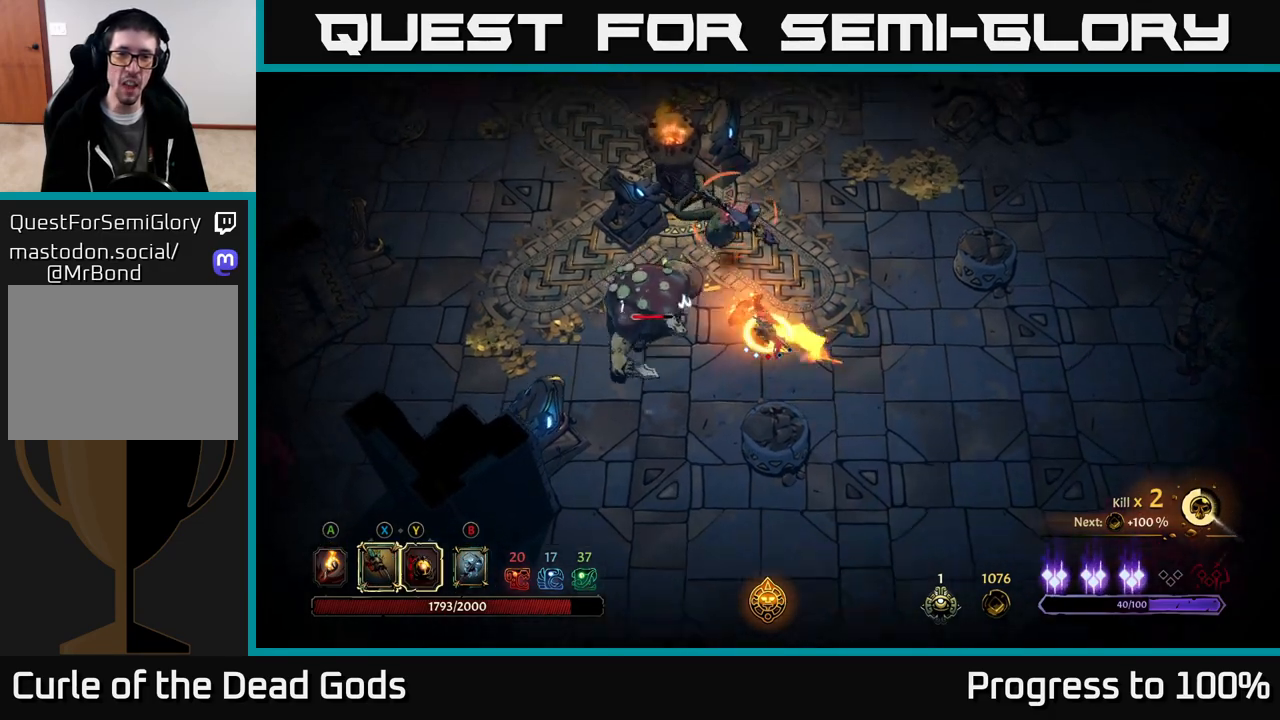
{"buttons": ["X"], "left_stick": "up-left", "right_stick": "center", "events": [[167, "X", "down"], [267, "X", "up"], [467, "X", "down"]]}
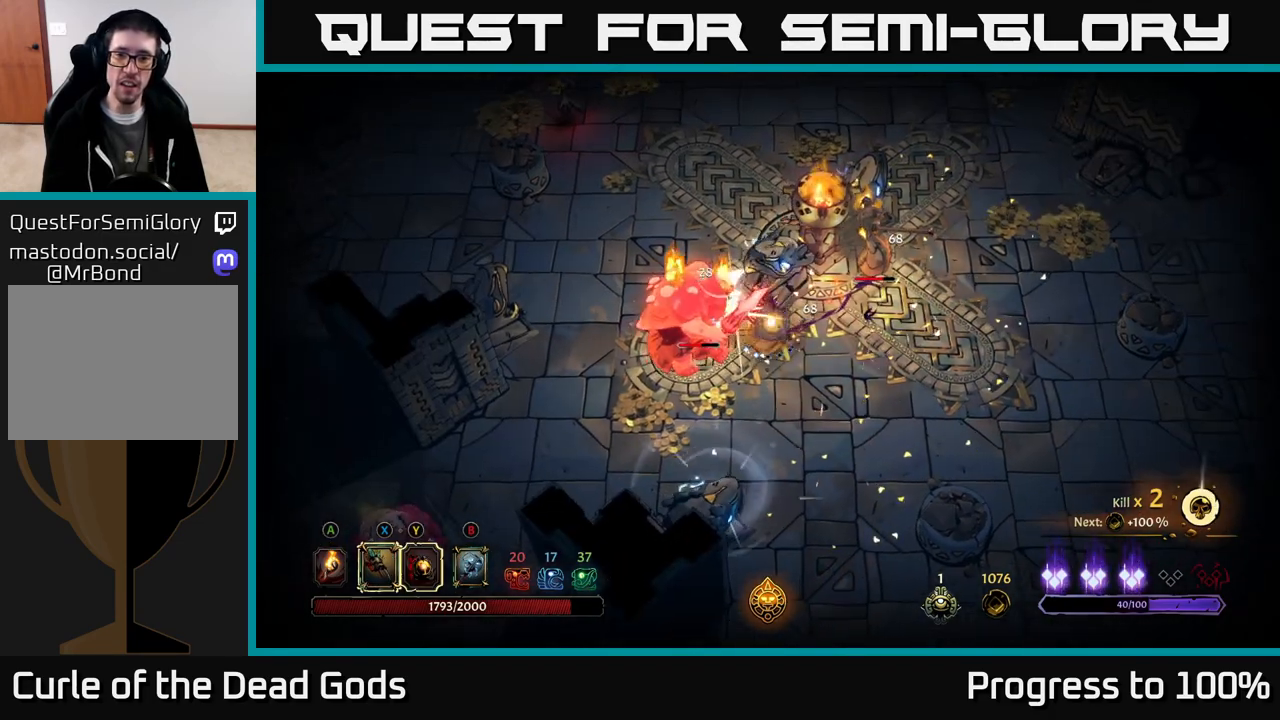
{"buttons": ["Y"], "left_stick": "up-right", "right_stick": "center", "events": [[33, "left_stick", "up-right"], [67, "X", "up"], [183, "X", "down"], [283, "X", "up"], [433, "Y", "down"]]}